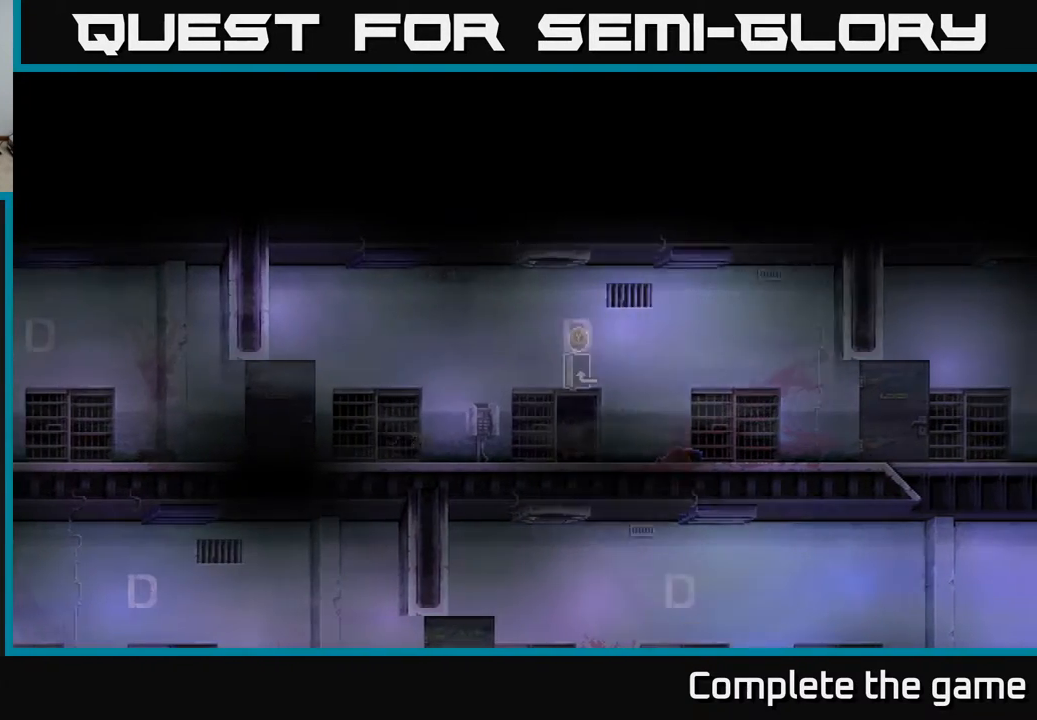
Gameplay with a controller (Xbox layout); each line is a JSON object with the inputs held at the frame after it. "events" lists button and stick changes between this image and that frame as [ms after this image, input, new state], when the widget could be followed in between.
{"buttons": ["DPAD_LEFT"], "left_stick": "center", "right_stick": "center", "events": [[117, "DPAD_LEFT", "down"]]}
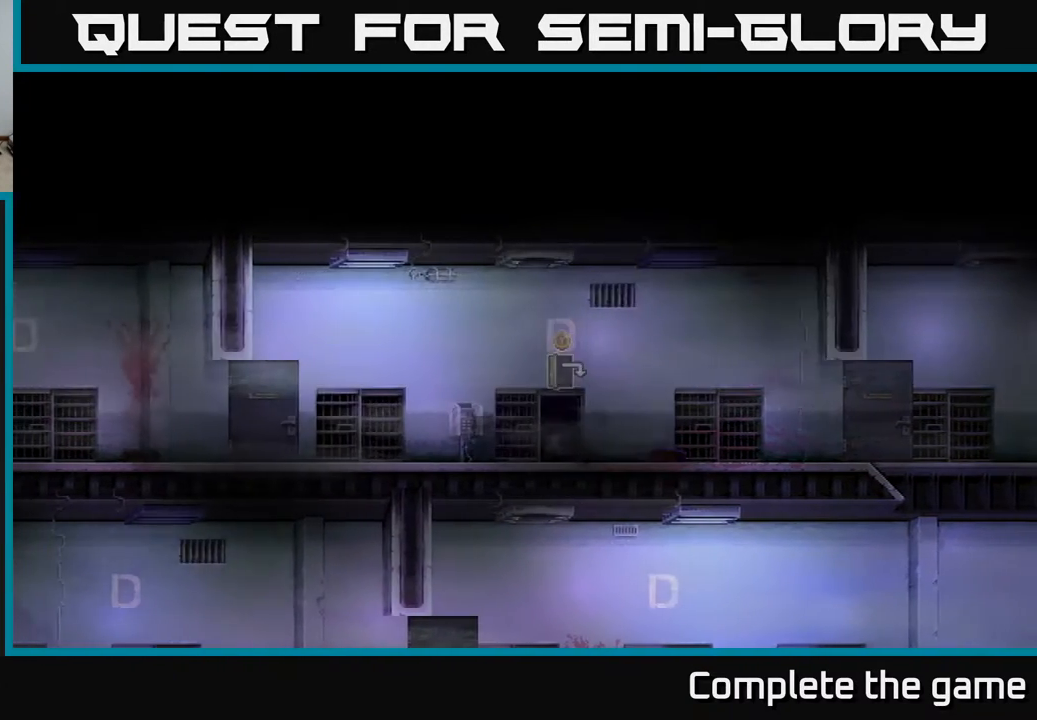
{"buttons": ["DPAD_RIGHT"], "left_stick": "center", "right_stick": "center", "events": [[167, "DPAD_LEFT", "up"], [217, "DPAD_RIGHT", "down"]]}
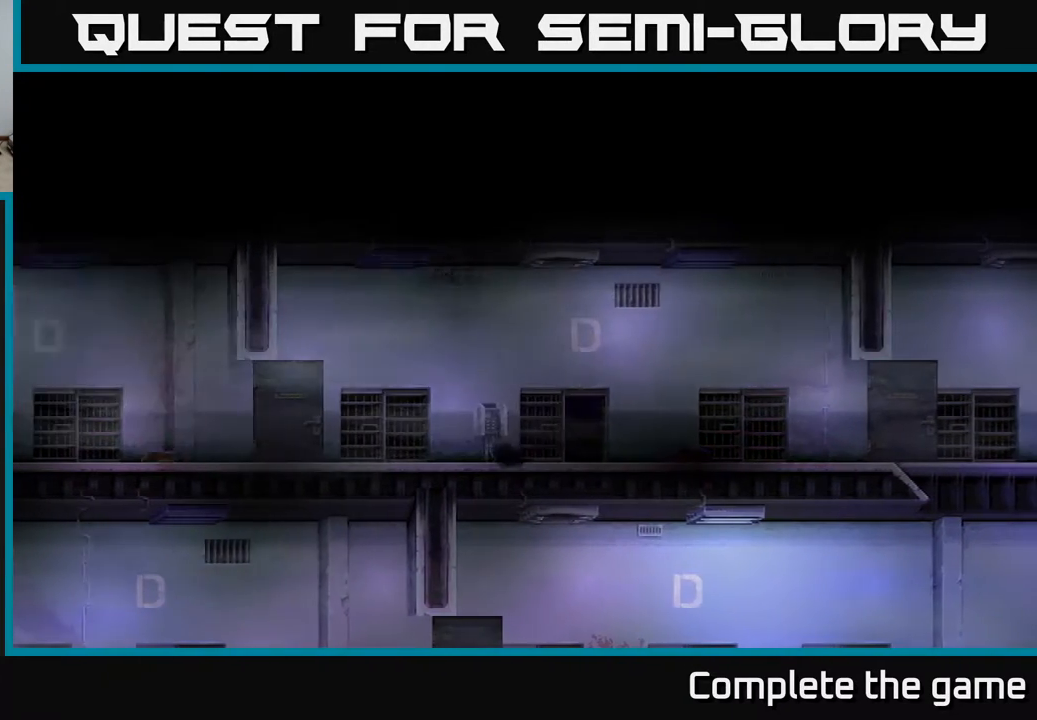
{"buttons": ["DPAD_LEFT"], "left_stick": "center", "right_stick": "center", "events": [[283, "DPAD_RIGHT", "up"], [350, "DPAD_LEFT", "down"]]}
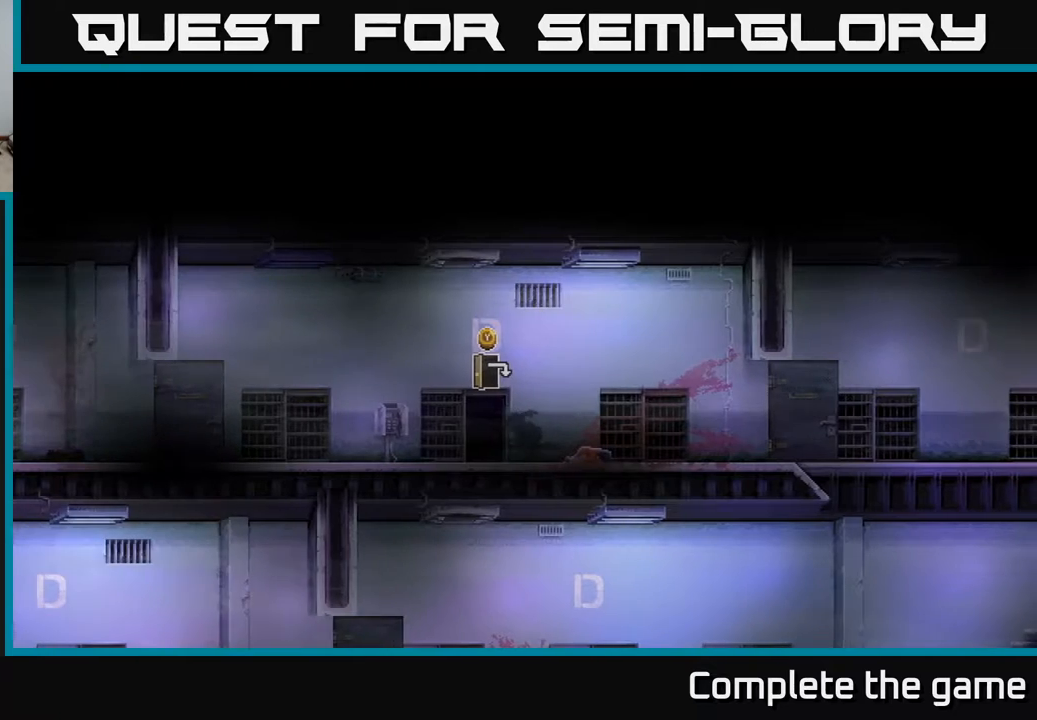
{"buttons": ["DPAD_LEFT"], "left_stick": "center", "right_stick": "center", "events": [[133, "Y", "down"], [183, "Y", "up"]]}
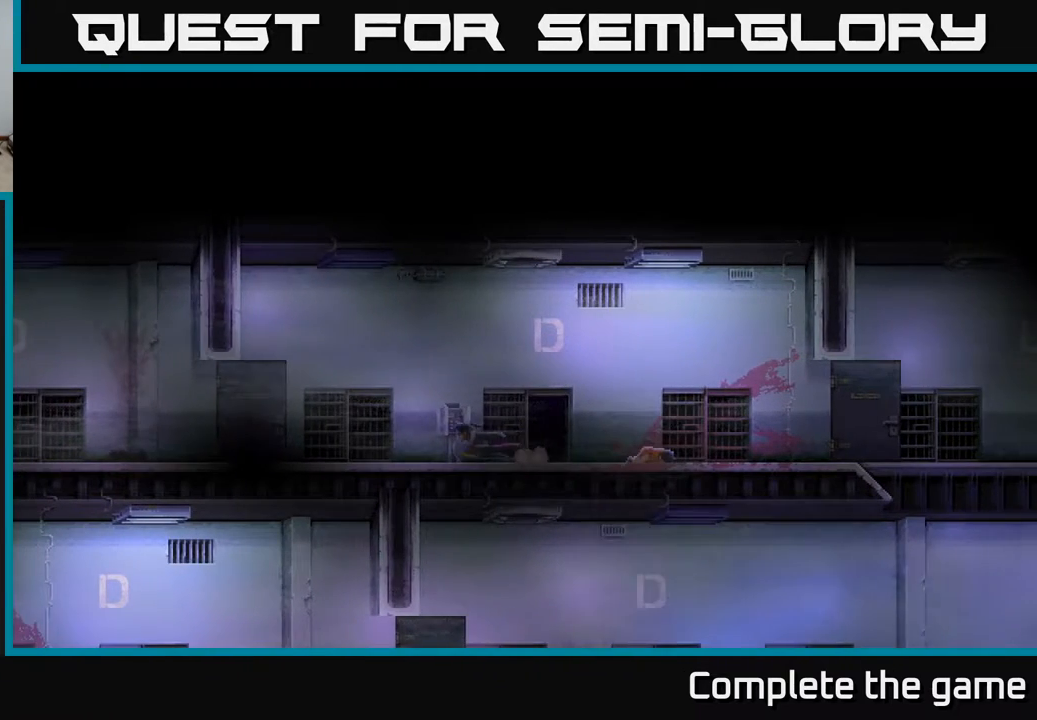
{"buttons": [], "left_stick": "center", "right_stick": "center", "events": [[283, "DPAD_LEFT", "up"], [333, "DPAD_RIGHT", "down"], [433, "DPAD_RIGHT", "up"]]}
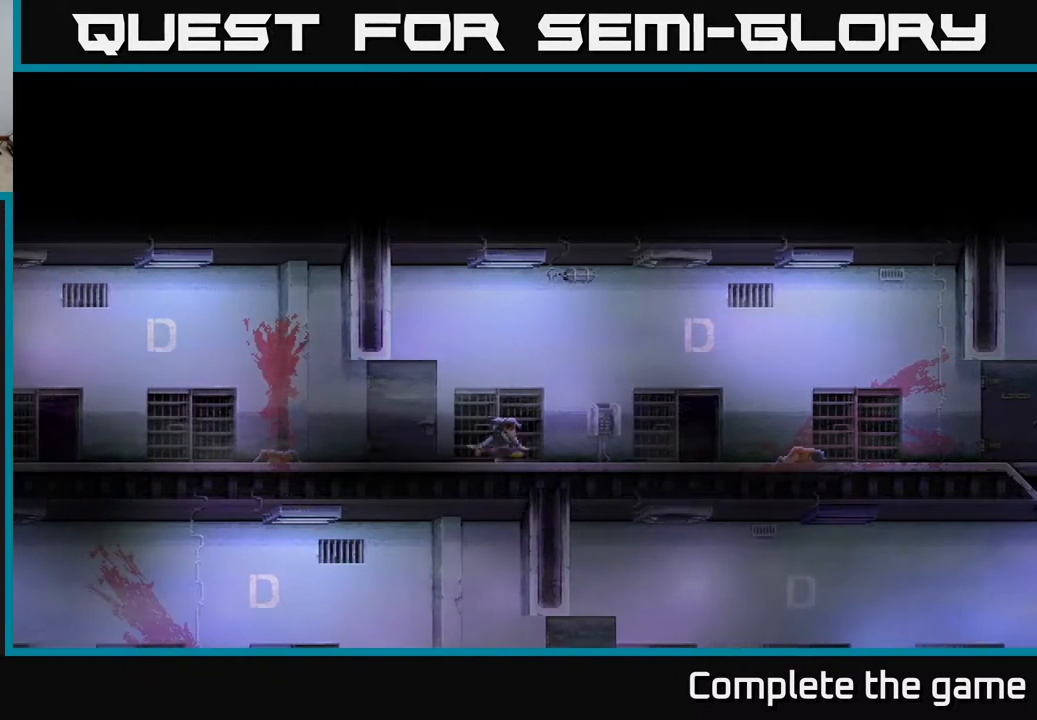
{"buttons": ["DPAD_LEFT"], "left_stick": "center", "right_stick": "center", "events": [[383, "DPAD_LEFT", "down"]]}
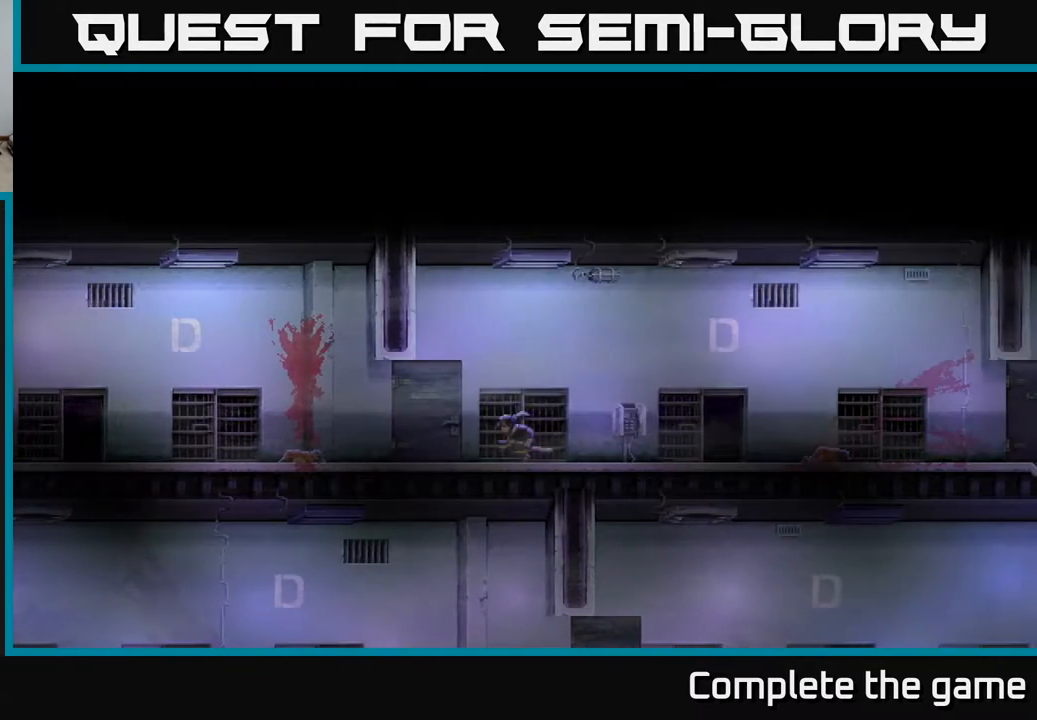
{"buttons": ["DPAD_LEFT"], "left_stick": "center", "right_stick": "center", "events": []}
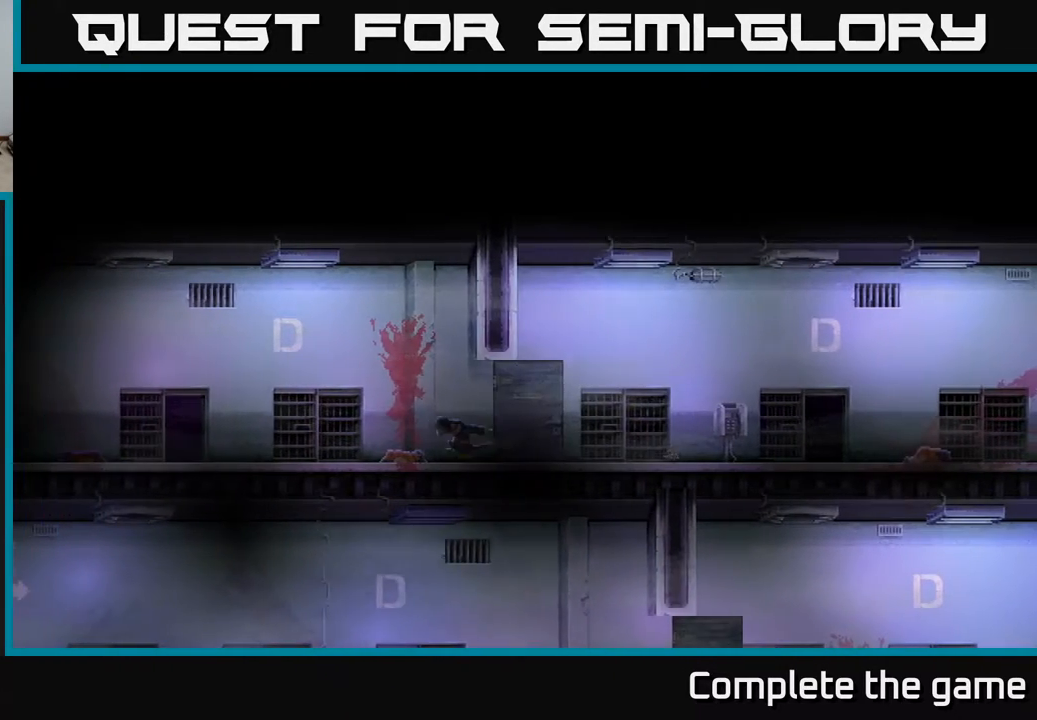
{"buttons": ["DPAD_LEFT"], "left_stick": "center", "right_stick": "center", "events": []}
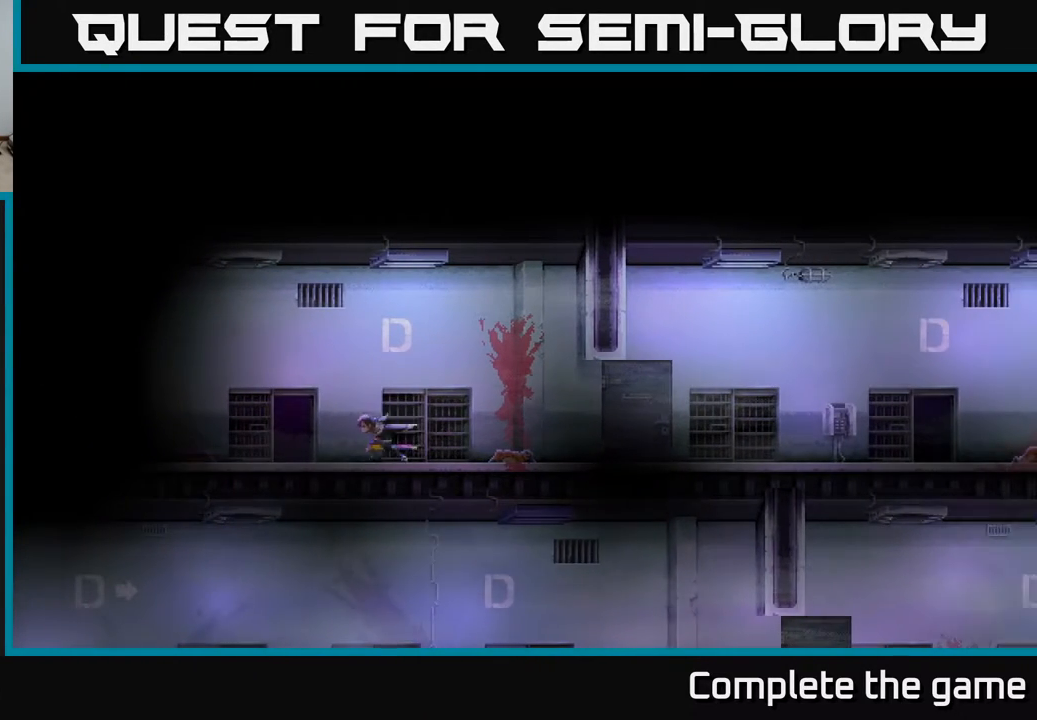
{"buttons": [], "left_stick": "center", "right_stick": "center", "events": [[167, "DPAD_LEFT", "up"], [250, "Y", "down"], [300, "Y", "up"]]}
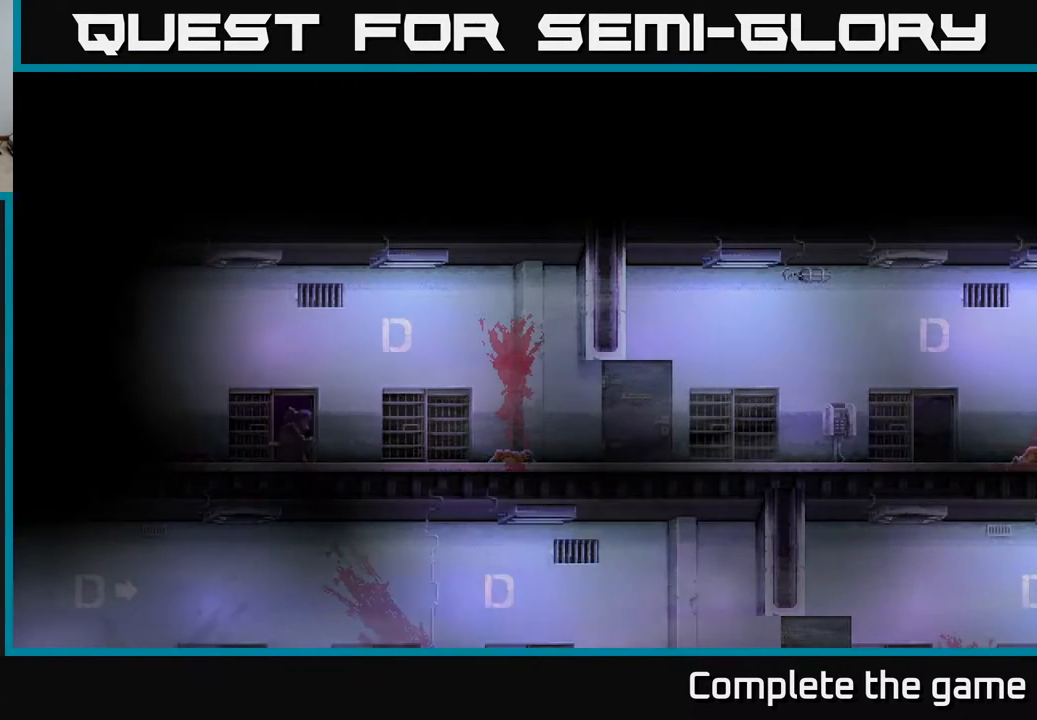
{"buttons": [], "left_stick": "center", "right_stick": "center", "events": []}
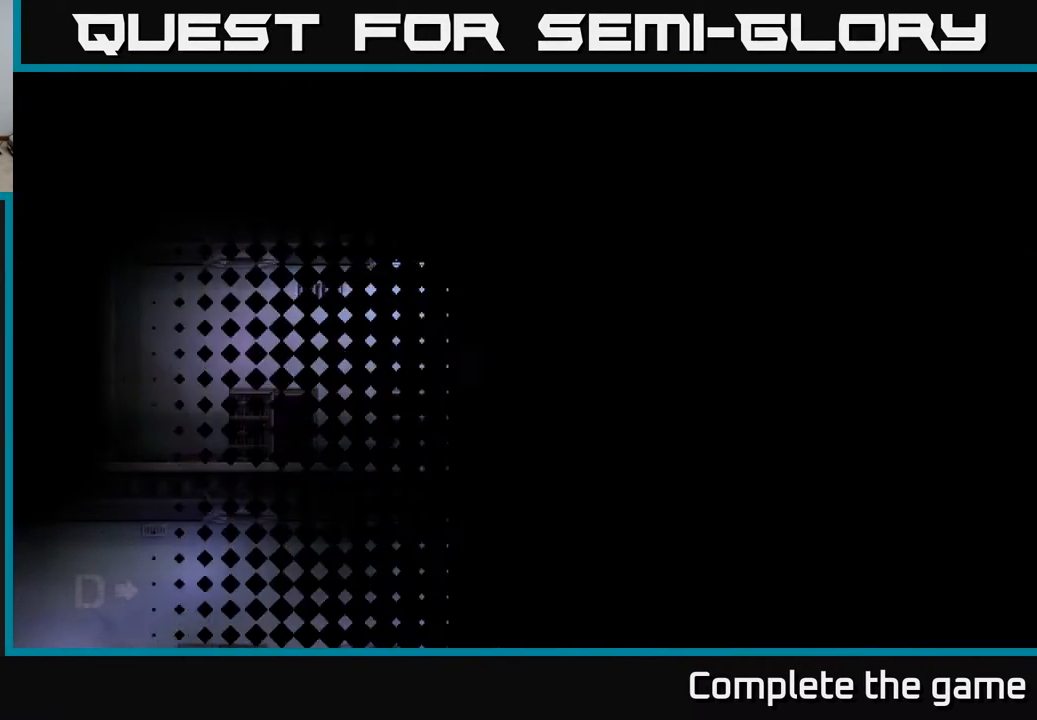
{"buttons": [], "left_stick": "center", "right_stick": "center", "events": []}
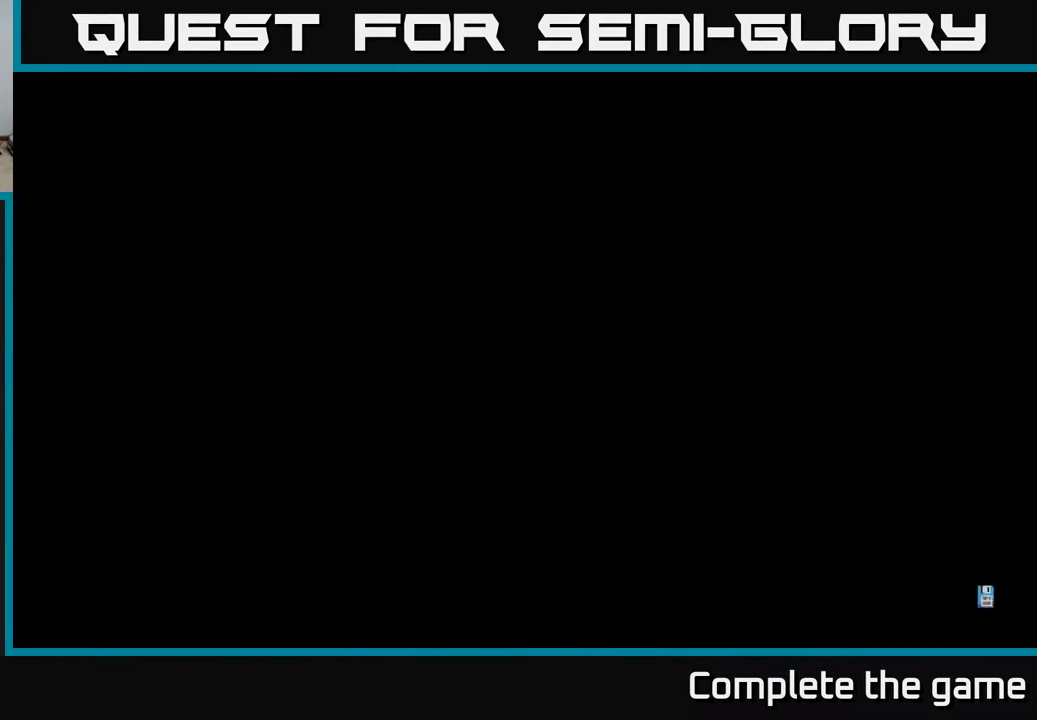
{"buttons": [], "left_stick": "center", "right_stick": "center", "events": []}
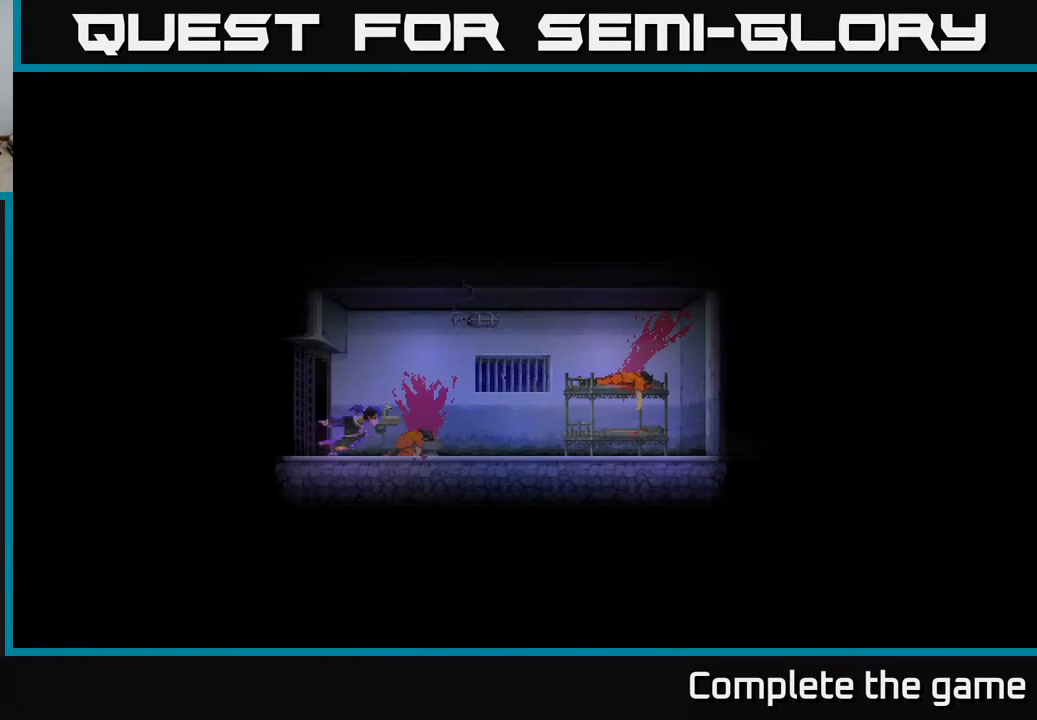
{"buttons": [], "left_stick": "center", "right_stick": "center", "events": []}
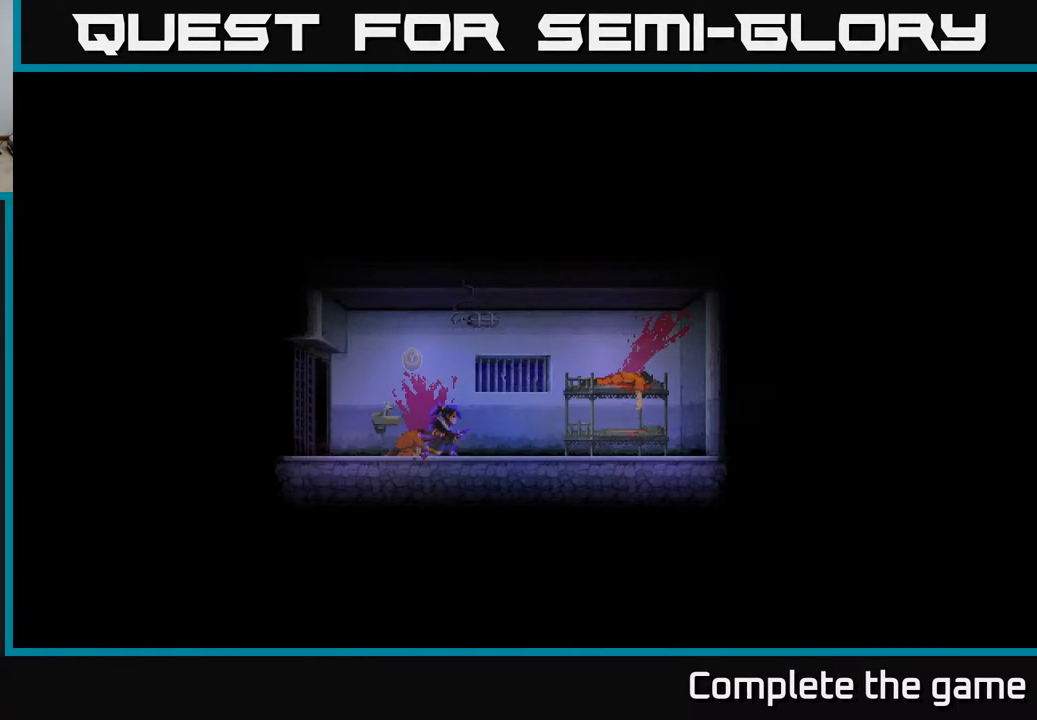
{"buttons": [], "left_stick": "center", "right_stick": "center", "events": []}
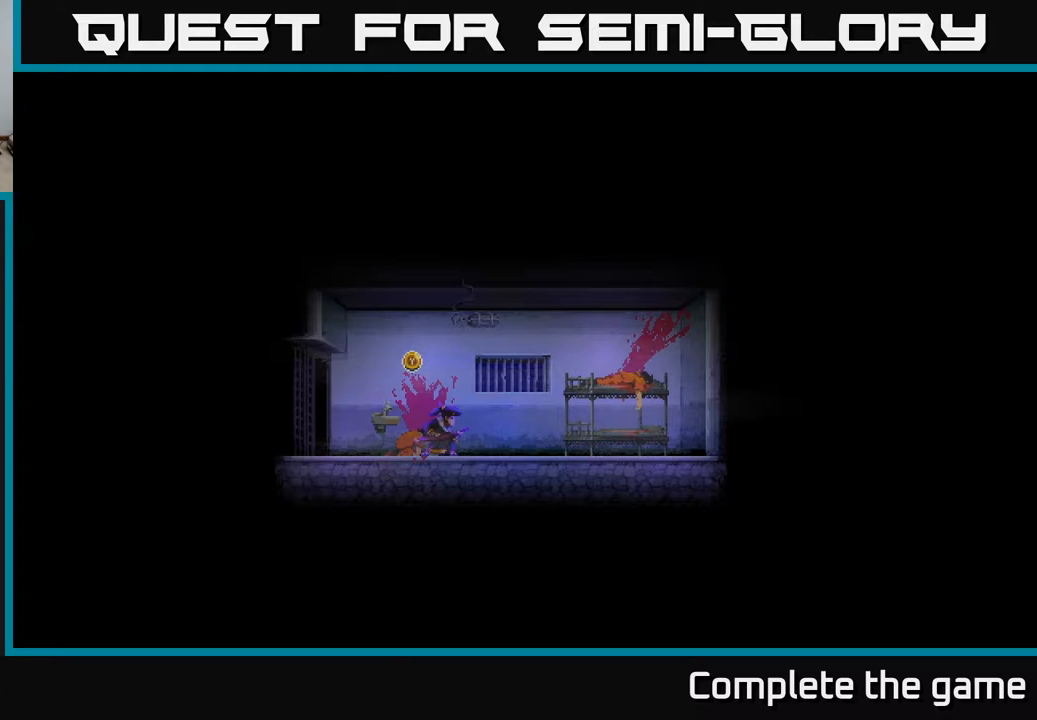
{"buttons": [], "left_stick": "center", "right_stick": "center", "events": []}
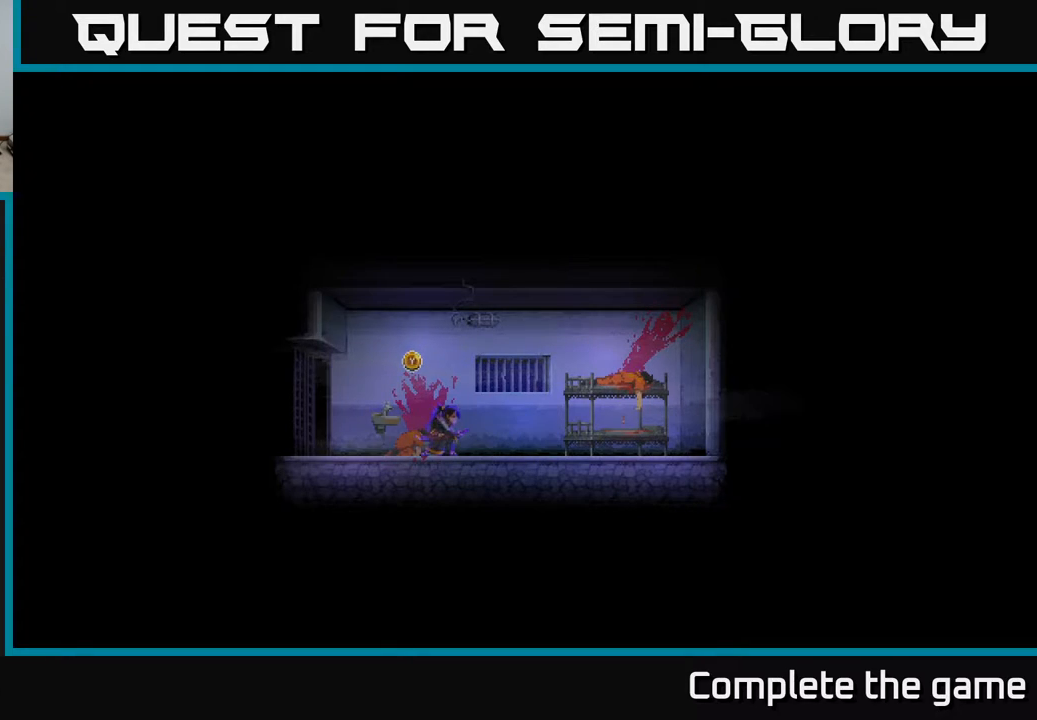
{"buttons": ["DPAD_RIGHT"], "left_stick": "center", "right_stick": "center", "events": [[267, "DPAD_RIGHT", "down"]]}
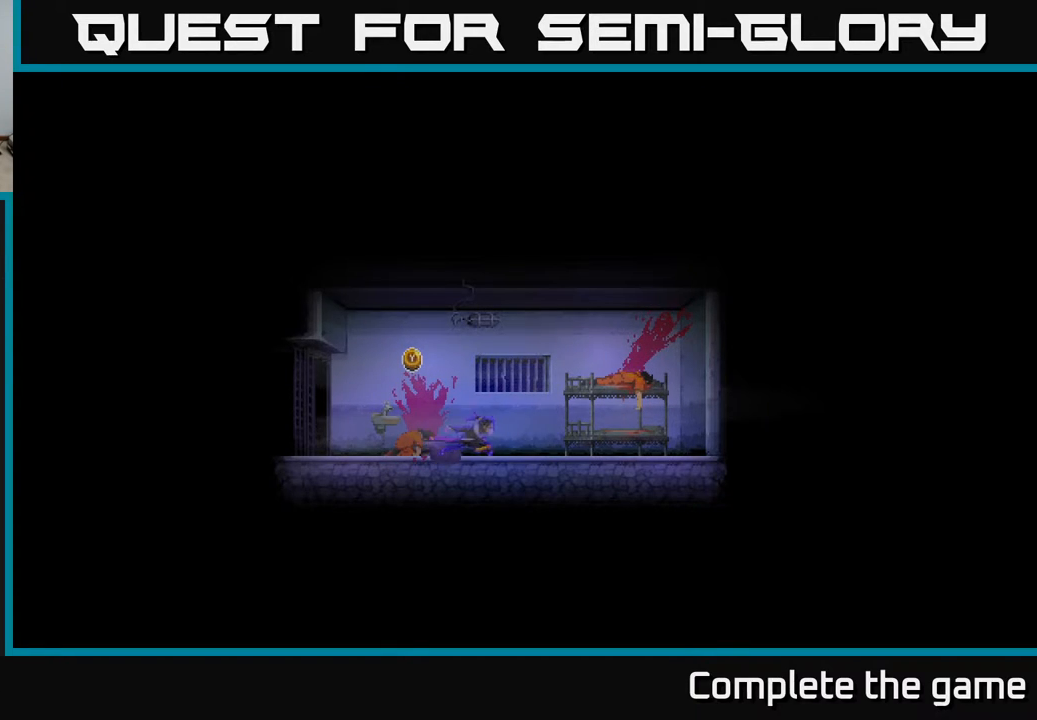
{"buttons": [], "left_stick": "center", "right_stick": "center", "events": [[317, "DPAD_RIGHT", "up"]]}
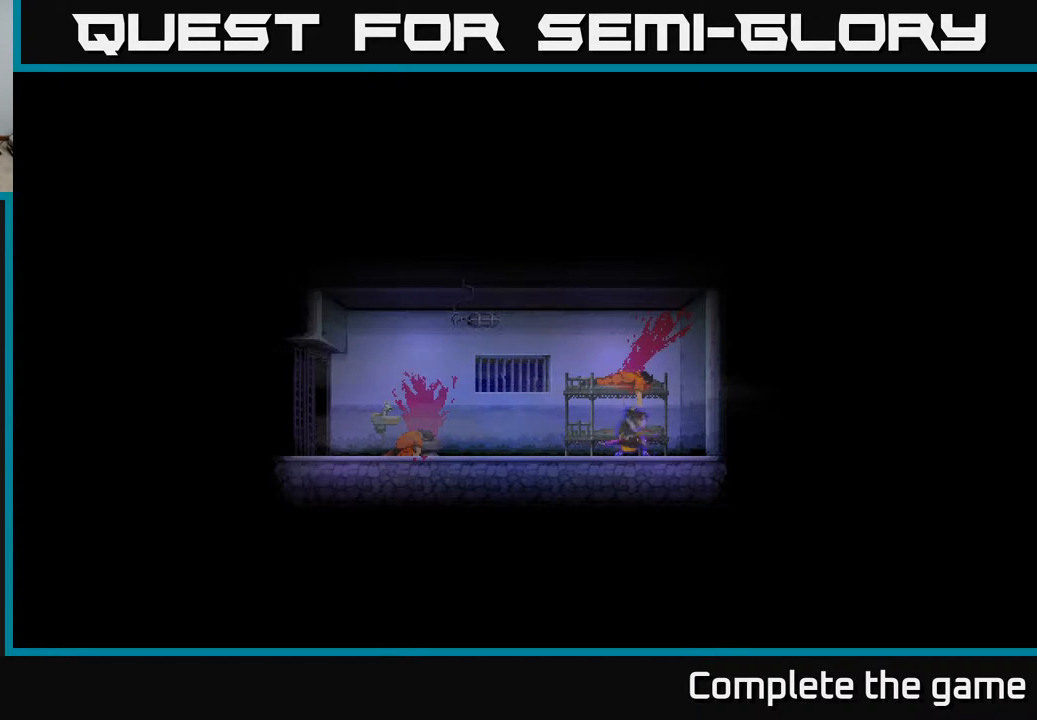
{"buttons": ["DPAD_LEFT"], "left_stick": "center", "right_stick": "center", "events": [[383, "DPAD_LEFT", "down"]]}
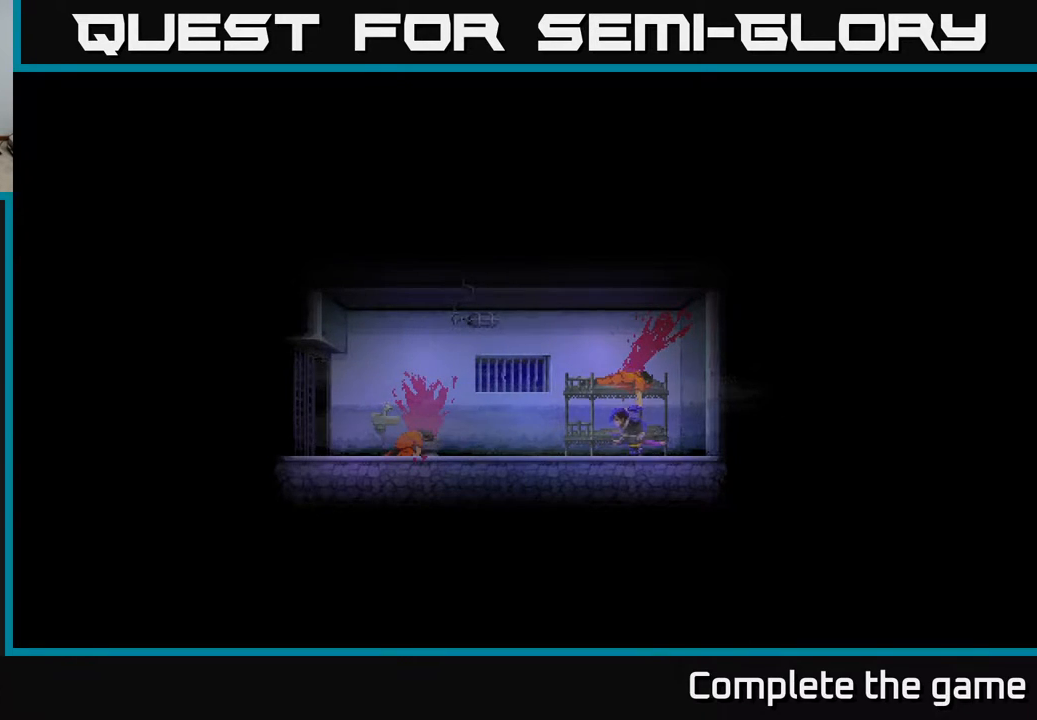
{"buttons": [], "left_stick": "center", "right_stick": "center", "events": [[283, "DPAD_LEFT", "up"], [383, "DPAD_RIGHT", "down"], [500, "DPAD_RIGHT", "up"]]}
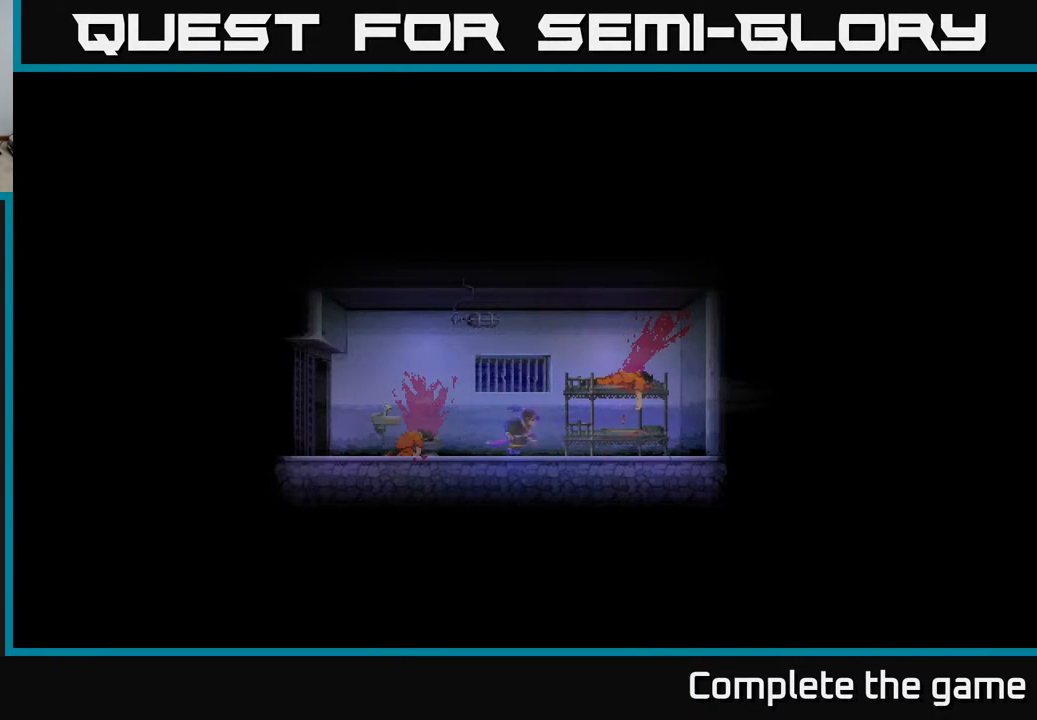
{"buttons": ["DPAD_LEFT"], "left_stick": "center", "right_stick": "center", "events": [[400, "DPAD_LEFT", "down"]]}
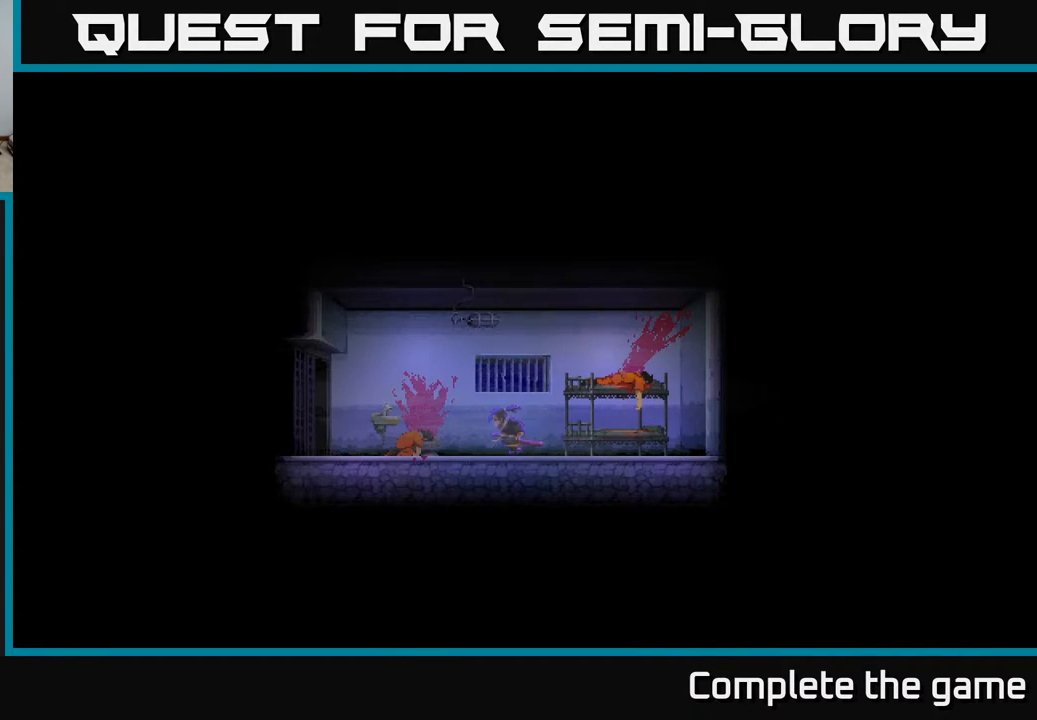
{"buttons": [], "left_stick": "center", "right_stick": "center", "events": [[233, "DPAD_LEFT", "up"]]}
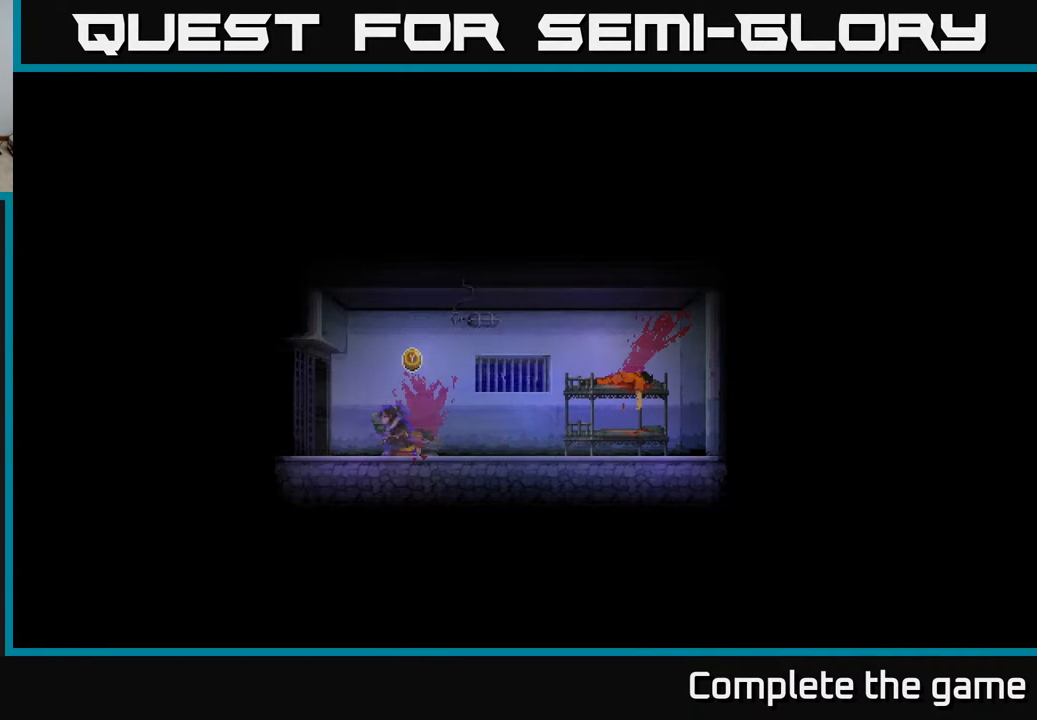
{"buttons": [], "left_stick": "center", "right_stick": "center", "events": [[133, "DPAD_RIGHT", "down"], [200, "DPAD_RIGHT", "up"]]}
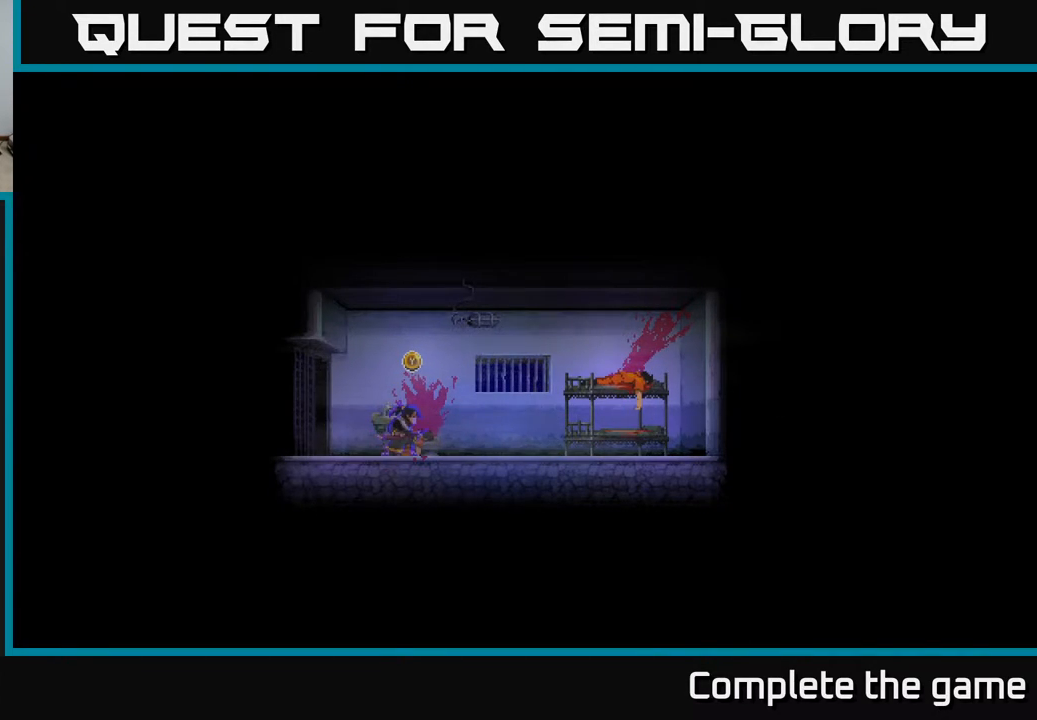
{"buttons": [], "left_stick": "center", "right_stick": "center", "events": []}
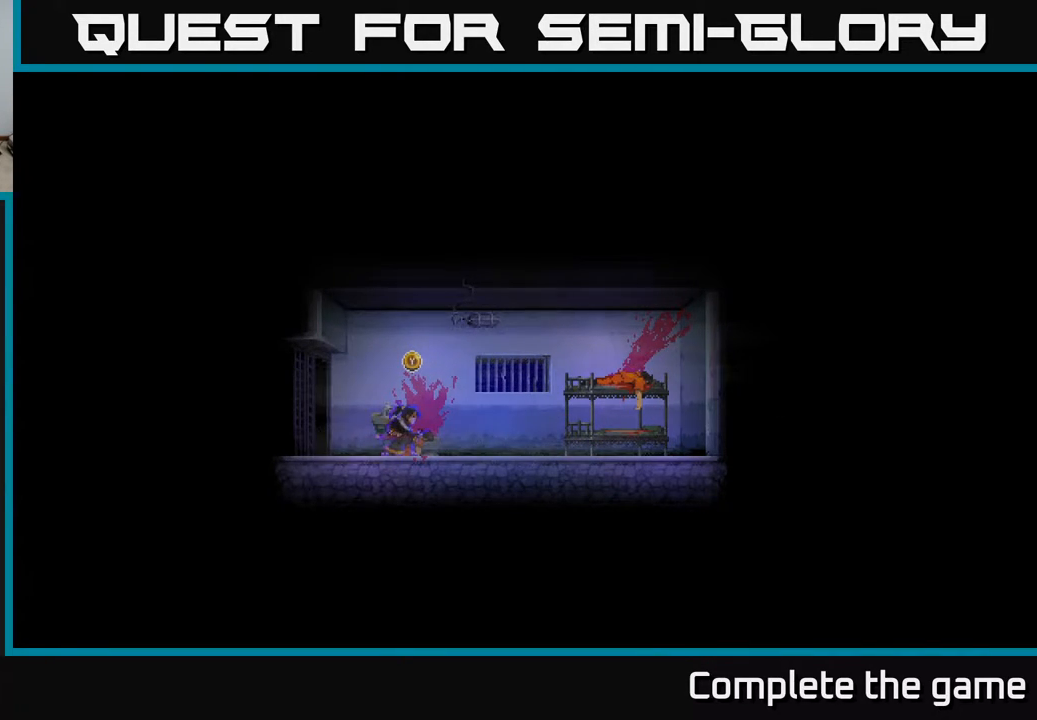
{"buttons": [], "left_stick": "center", "right_stick": "center", "events": [[250, "DPAD_RIGHT", "down"], [417, "DPAD_RIGHT", "up"]]}
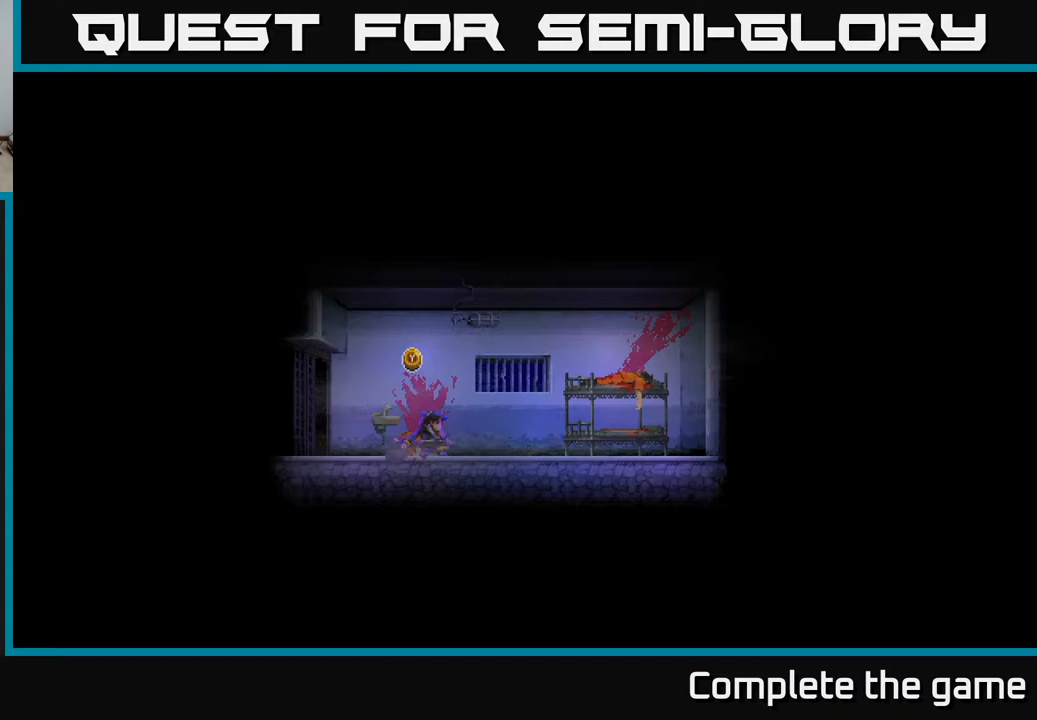
{"buttons": [], "left_stick": "center", "right_stick": "center", "events": [[283, "DPAD_LEFT", "down"], [317, "DPAD_LEFT", "up"]]}
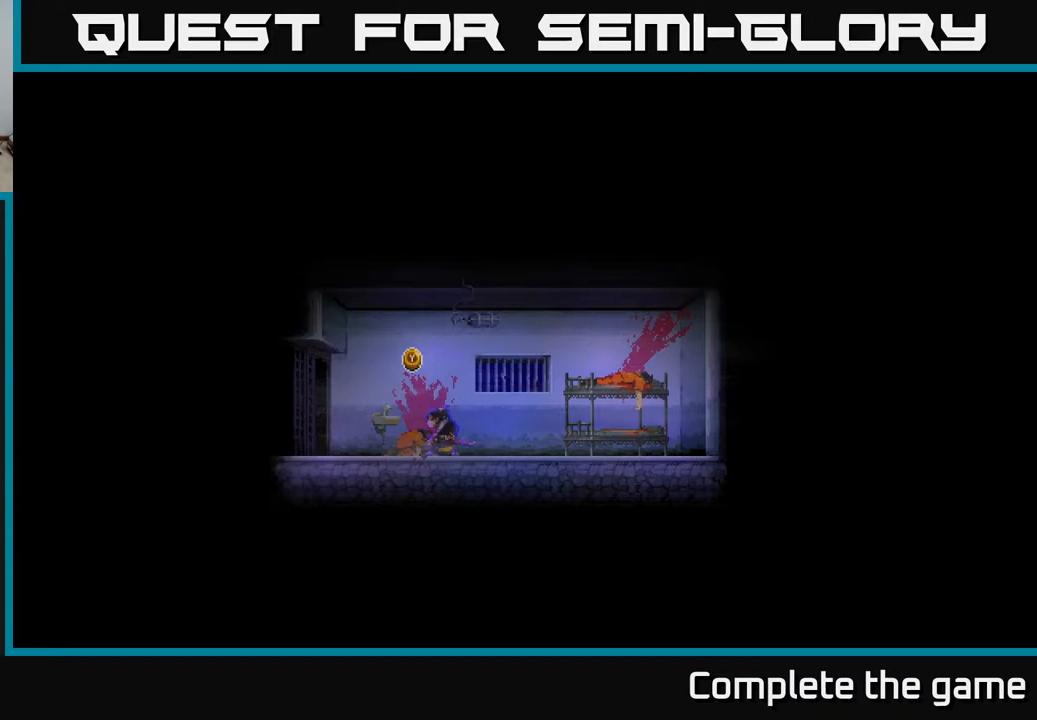
{"buttons": ["Y"], "left_stick": "center", "right_stick": "center", "events": [[450, "Y", "down"]]}
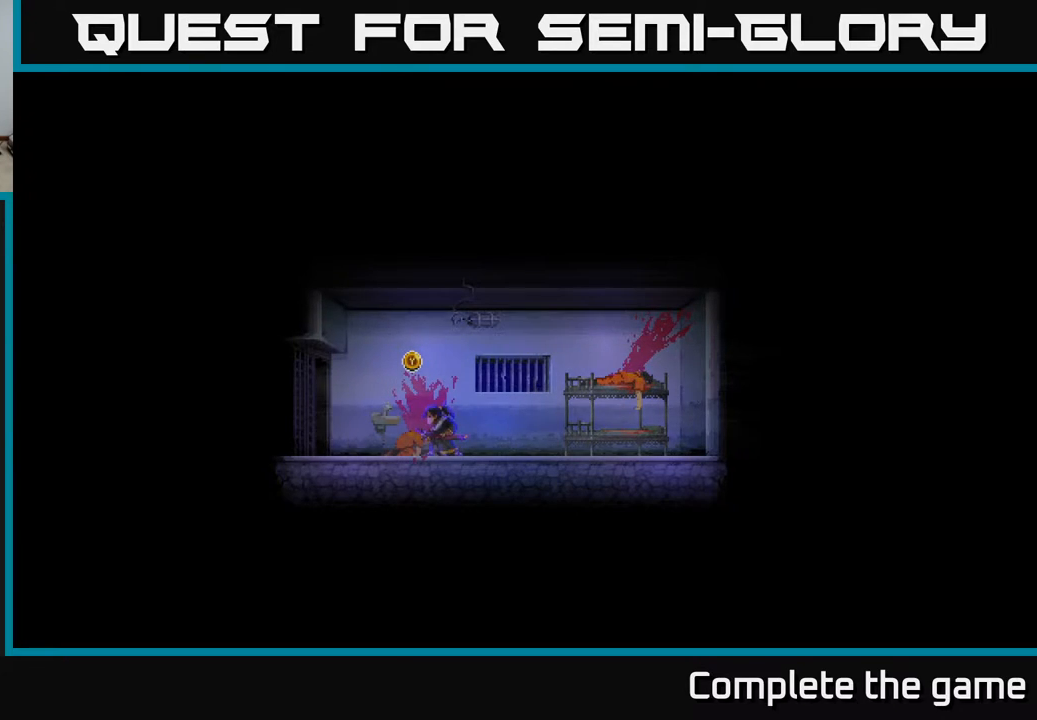
{"buttons": [], "left_stick": "center", "right_stick": "center", "events": [[17, "Y", "up"]]}
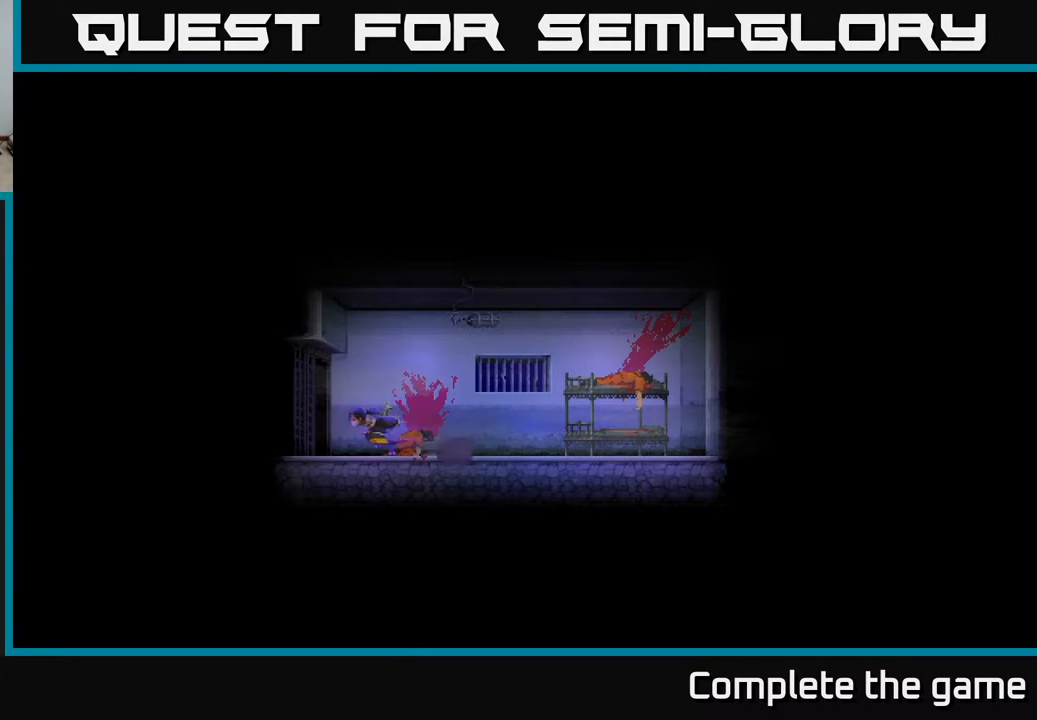
{"buttons": [], "left_stick": "center", "right_stick": "center", "events": []}
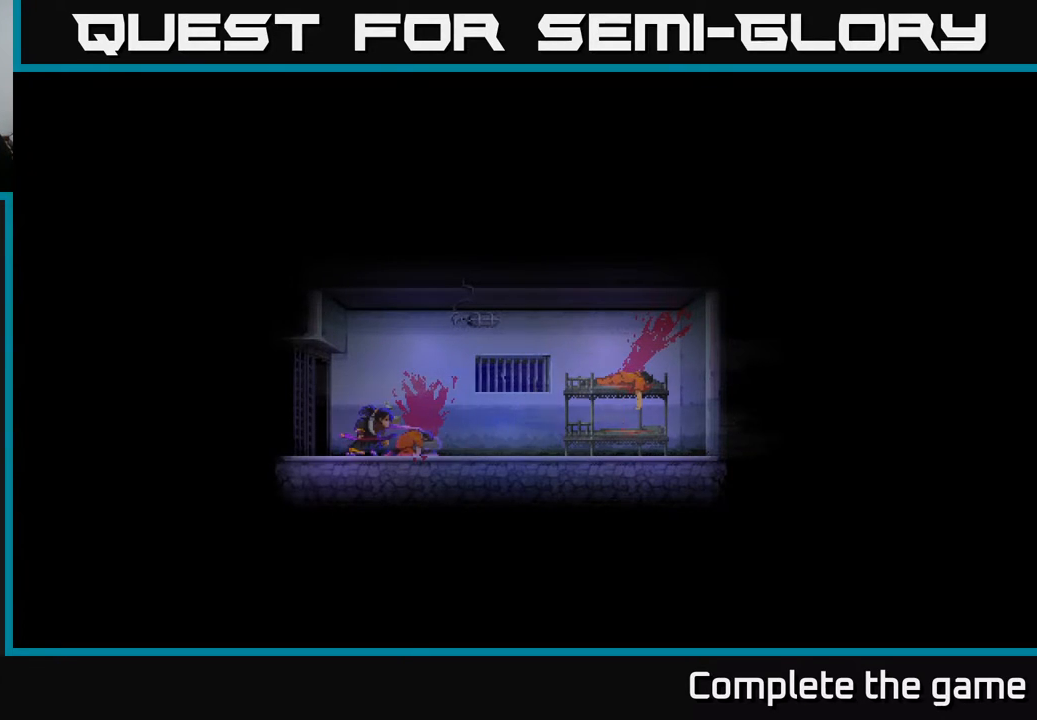
{"buttons": [], "left_stick": "center", "right_stick": "center", "events": []}